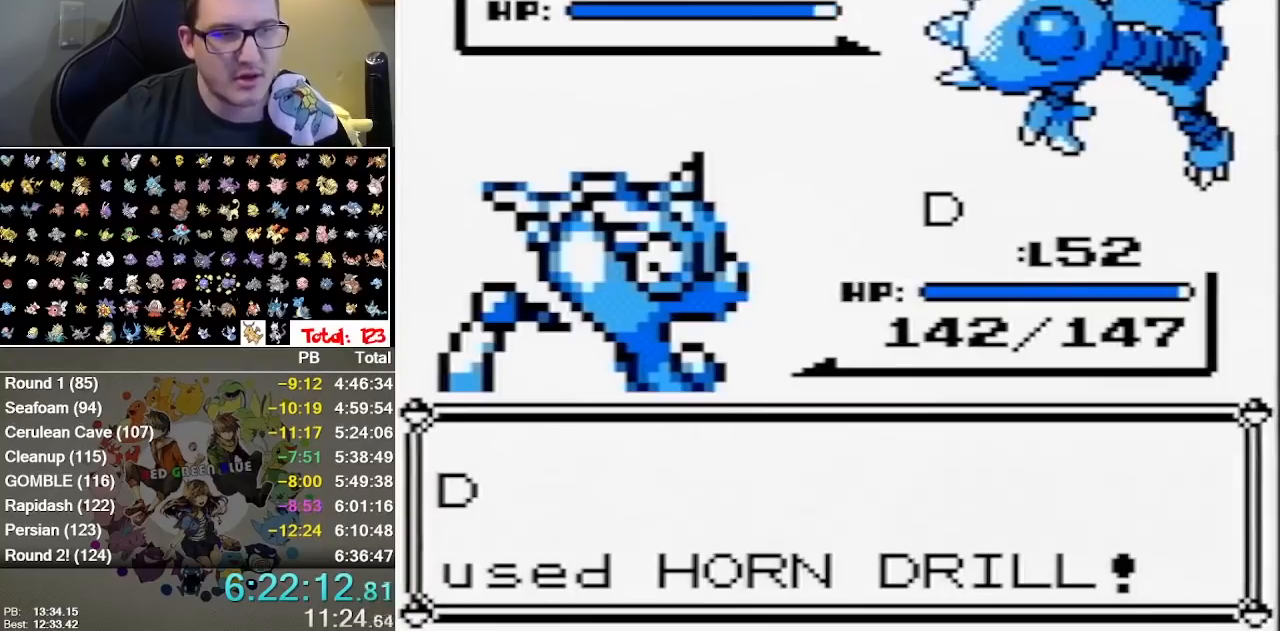
Gameplay with a controller (Nintendo layout); each line is a JSON object with the inputs held at the frame after it. "events" lists button and stick changes between this image and that frame as [ms after this image, input, new state], when the widget could be followed in between. Not read: DPAD_LEFT DPAD_RIGHT DPAD_UP L1 L3 R1 R3 START.
{"buttons": ["A", "B"], "events": [[67, "A", "up"], [167, "A", "down"], [283, "A", "up"], [283, "B", "down"], [350, "A", "down"], [383, "B", "up"], [450, "B", "down"]]}
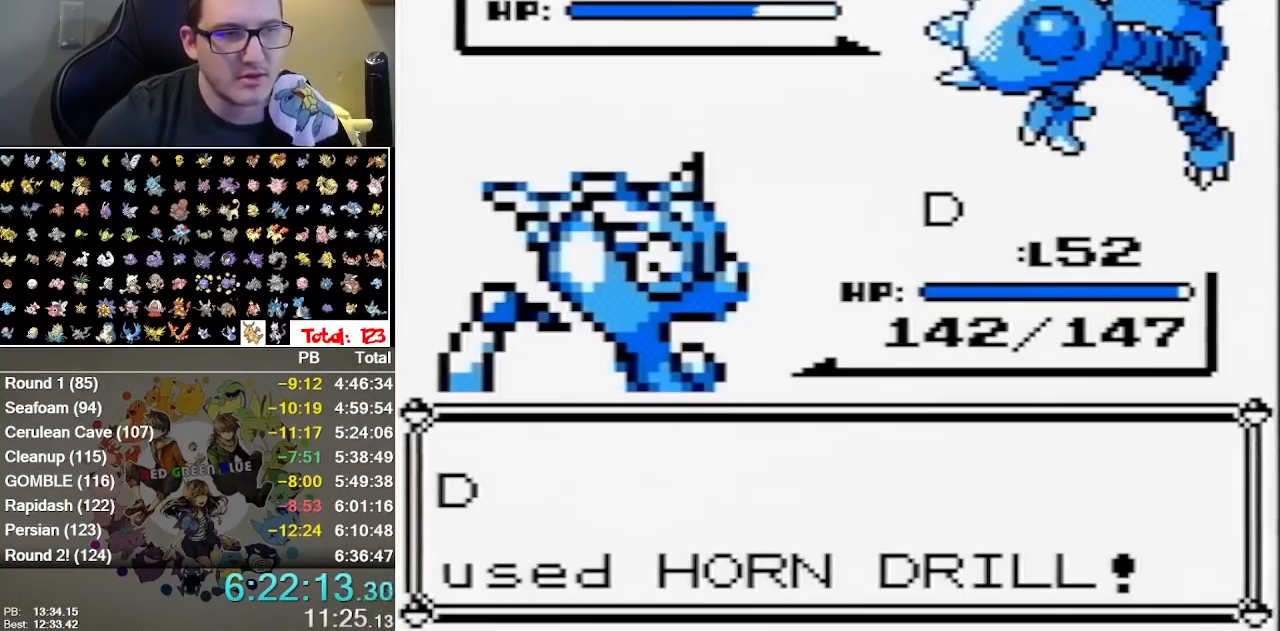
{"buttons": ["A"], "events": [[17, "B", "up"], [83, "A", "up"], [83, "B", "down"], [133, "A", "down"], [133, "B", "up"], [200, "A", "up"], [200, "B", "down"], [267, "A", "down"], [333, "A", "up"], [400, "A", "down"], [400, "B", "up"]]}
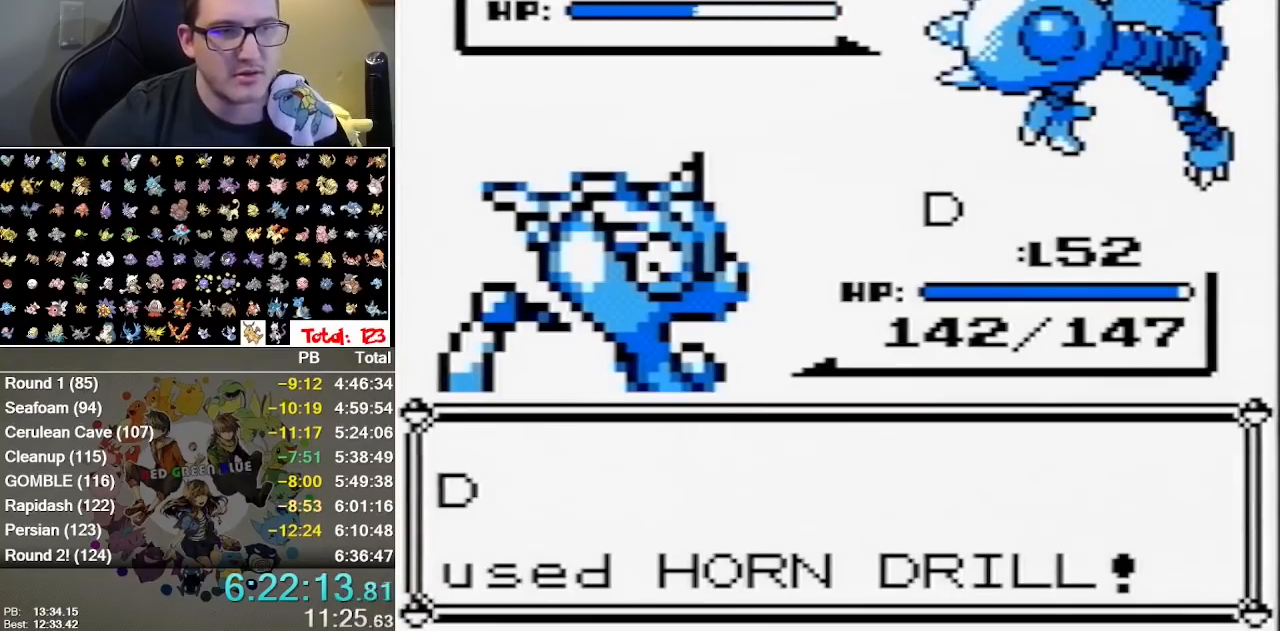
{"buttons": ["A"], "events": [[17, "A", "up"], [17, "B", "down"], [83, "A", "down"], [83, "B", "up"], [150, "A", "up"], [150, "B", "down"], [217, "A", "down"], [217, "B", "up"], [283, "A", "up"], [283, "B", "down"], [350, "A", "down"], [417, "A", "up"], [500, "A", "down"], [500, "B", "up"]]}
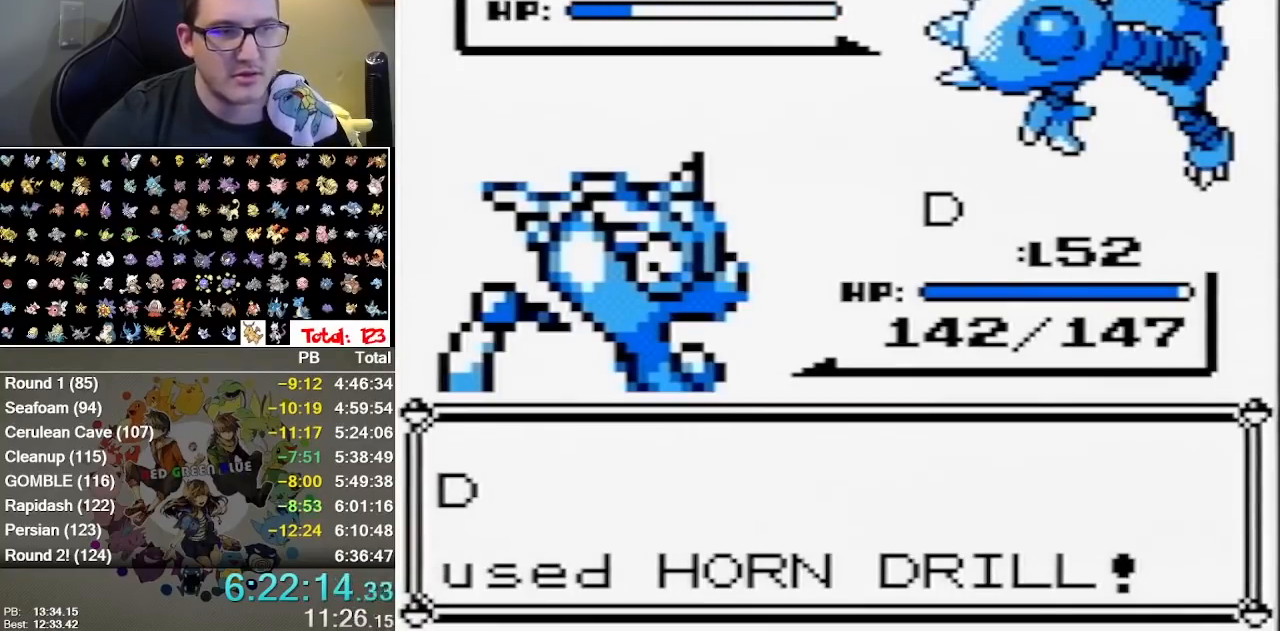
{"buttons": ["A", "B"], "events": [[67, "A", "up"], [67, "B", "down"], [133, "A", "down"], [133, "B", "up"], [200, "A", "up"], [200, "B", "down"], [300, "A", "down"], [350, "A", "up"], [433, "A", "down"]]}
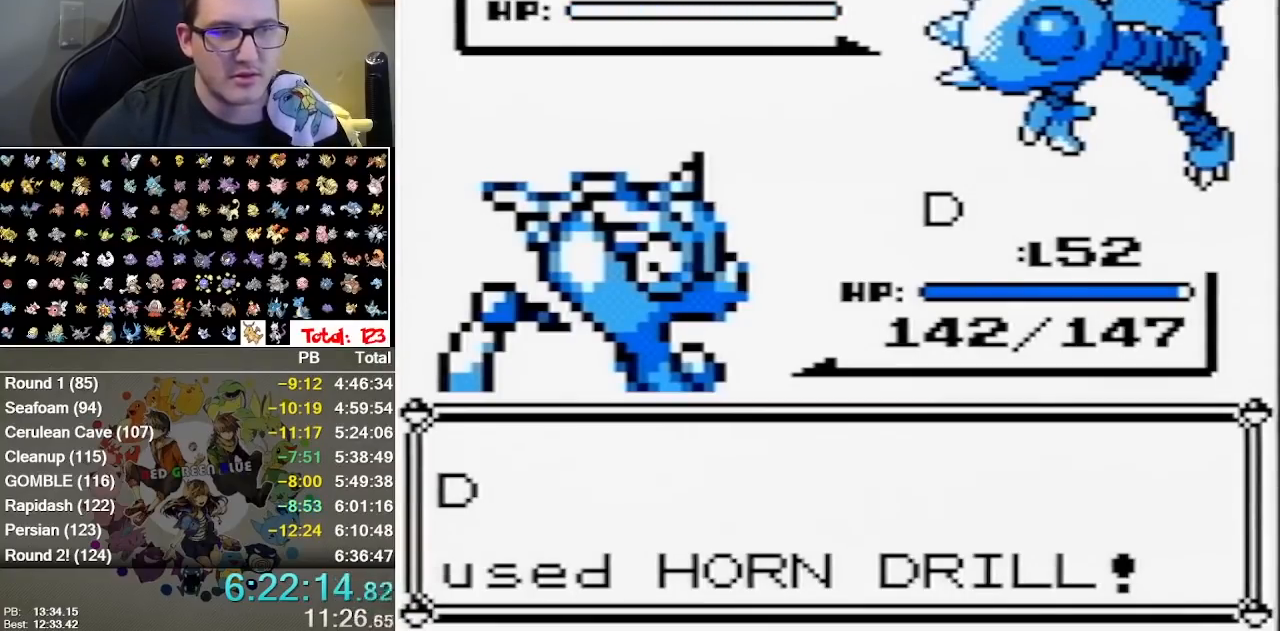
{"buttons": ["B"], "events": [[17, "A", "up"], [83, "A", "down"], [83, "B", "up"], [150, "A", "up"], [150, "B", "down"], [217, "A", "down"], [267, "A", "up"], [367, "A", "down"], [367, "B", "up"], [433, "A", "up"], [433, "B", "down"]]}
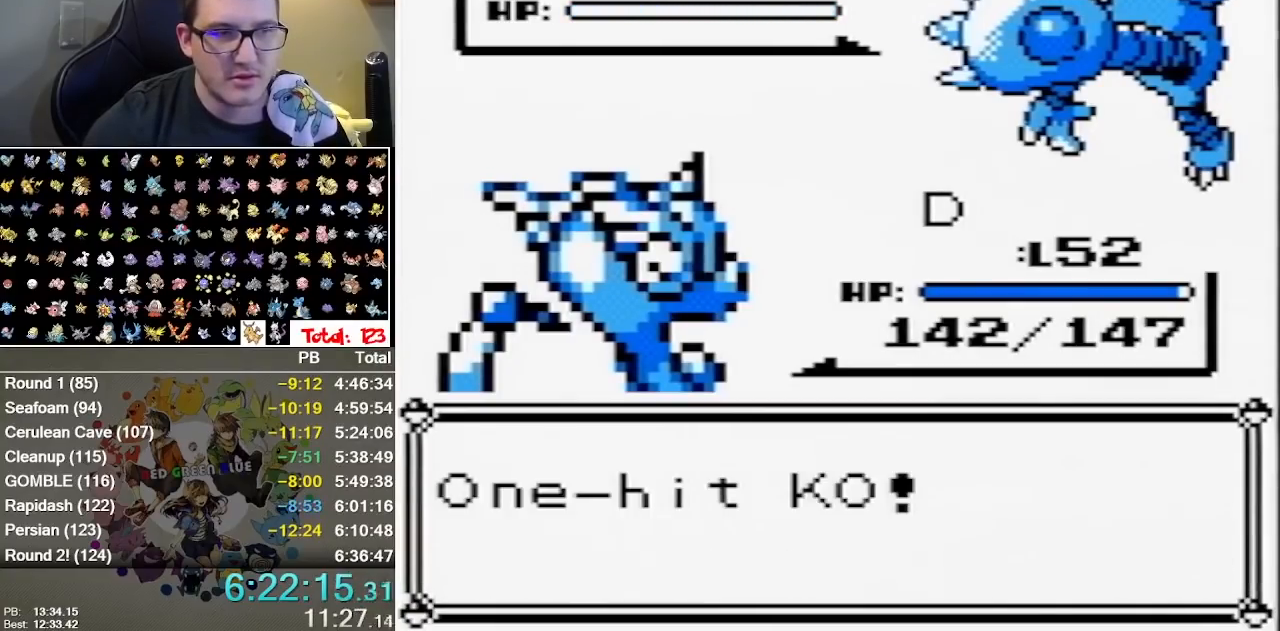
{"buttons": ["A"], "events": [[33, "A", "down"], [100, "A", "up"], [183, "A", "down"], [250, "A", "up"], [350, "A", "down"], [350, "B", "up"], [417, "A", "up"], [417, "B", "down"], [483, "A", "down"], [483, "B", "up"]]}
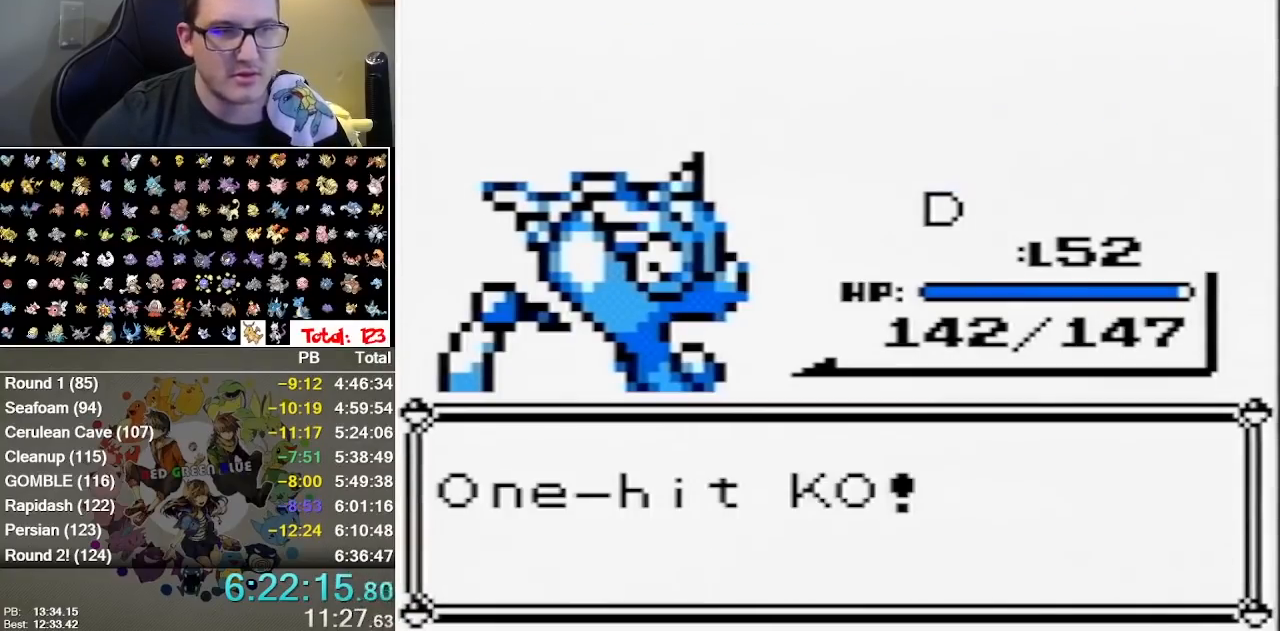
{"buttons": ["A", "B"], "events": [[33, "A", "up"], [33, "B", "down"], [100, "A", "down"], [200, "A", "up"], [300, "A", "down"], [300, "B", "up"], [367, "A", "up"], [367, "B", "down"], [417, "A", "down"]]}
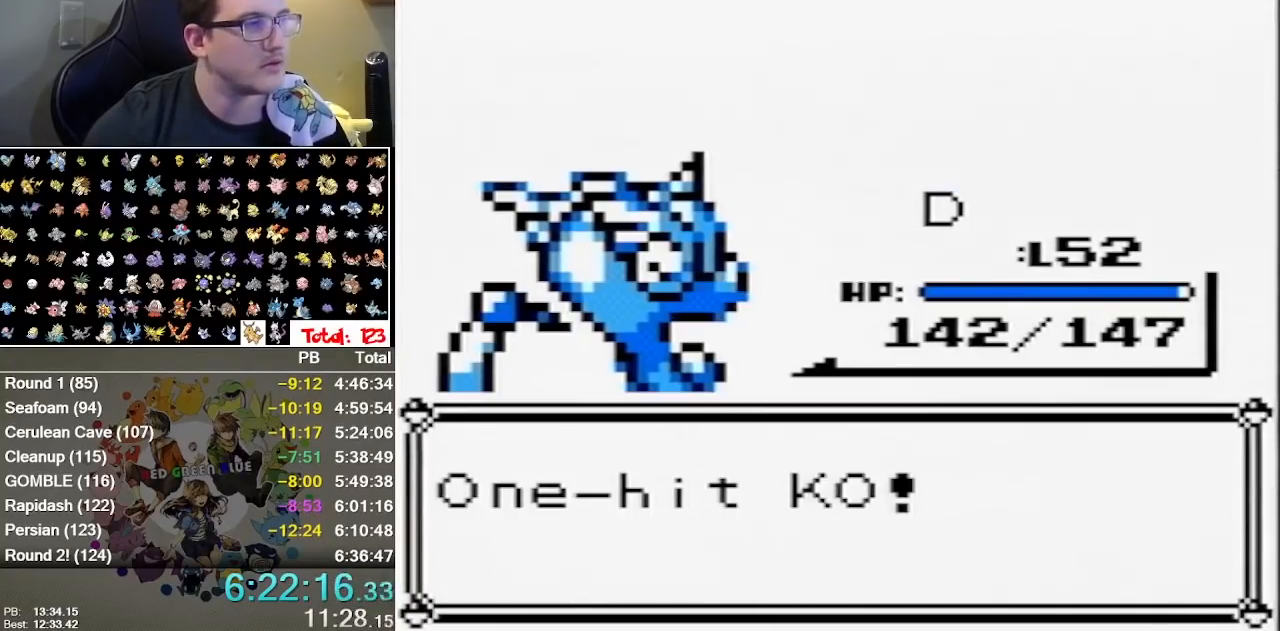
{"buttons": ["B"], "events": [[83, "B", "up"], [150, "A", "up"], [150, "B", "down"], [217, "A", "down"], [283, "A", "up"], [333, "A", "down"], [367, "B", "up"], [433, "A", "up"], [433, "B", "down"]]}
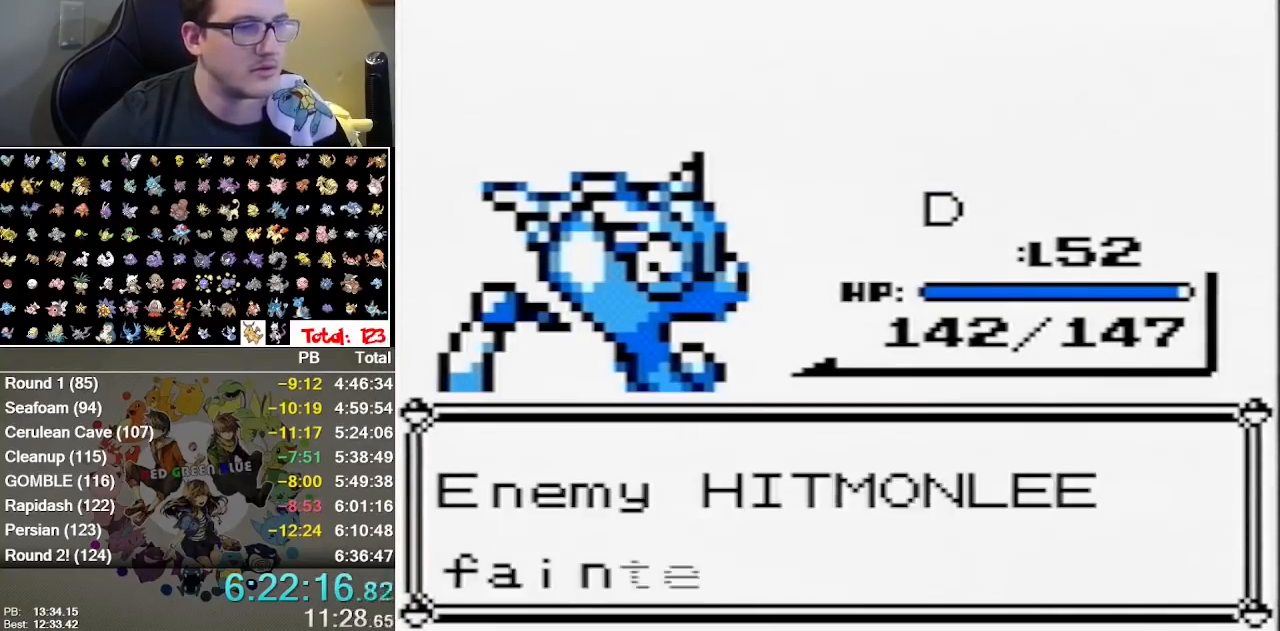
{"buttons": ["A"], "events": [[33, "A", "down"], [100, "A", "up"], [167, "A", "down"], [200, "B", "up"], [250, "A", "up"], [250, "B", "down"], [317, "A", "down"], [317, "B", "up"], [383, "A", "up"], [383, "B", "down"], [450, "A", "down"], [483, "B", "up"]]}
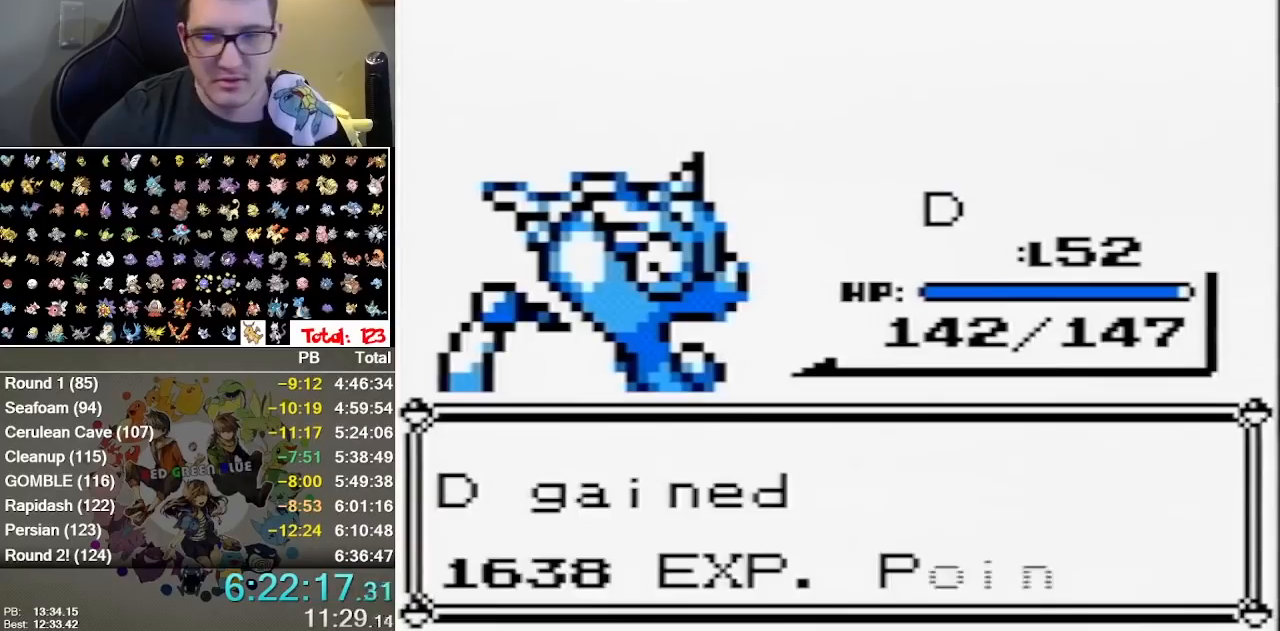
{"buttons": ["B"], "events": [[50, "B", "down"], [100, "B", "up"], [167, "A", "up"], [167, "B", "down"], [267, "A", "down"], [300, "B", "up"], [367, "A", "up"], [367, "B", "down"], [433, "A", "down"], [433, "B", "up"], [500, "A", "up"], [500, "B", "down"]]}
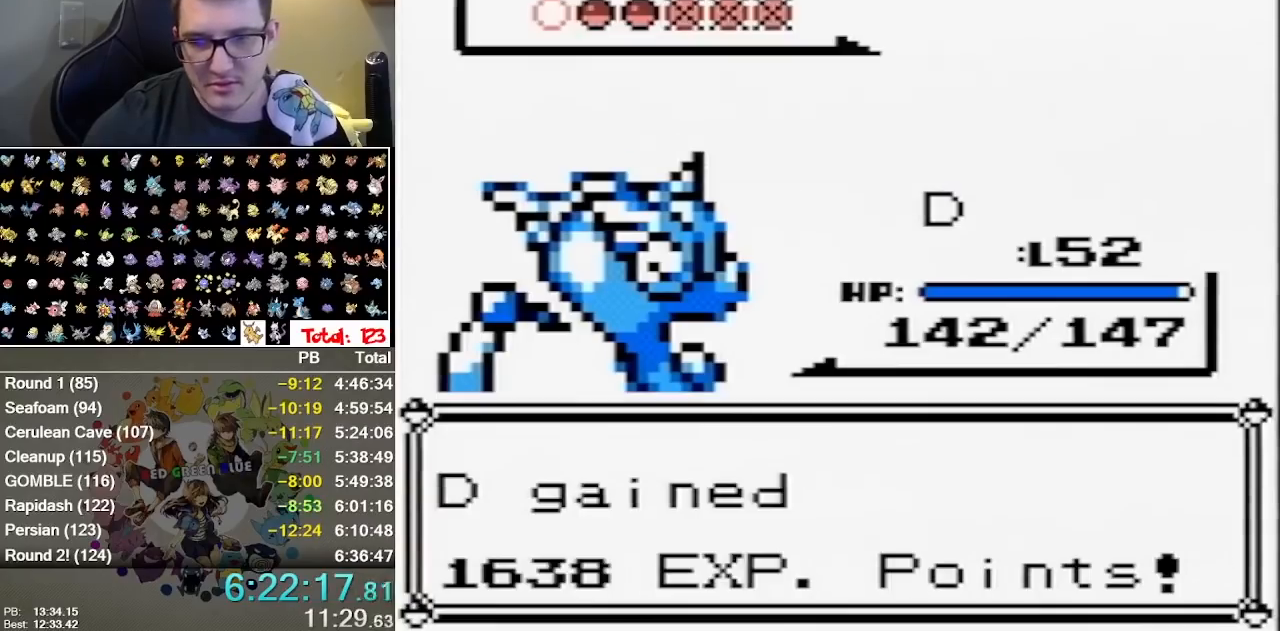
{"buttons": ["B"], "events": [[50, "A", "down"], [83, "B", "up"], [117, "A", "up"], [183, "A", "down"], [283, "A", "up"], [317, "B", "down"], [350, "A", "down"], [383, "B", "up"], [433, "A", "up"], [433, "B", "down"]]}
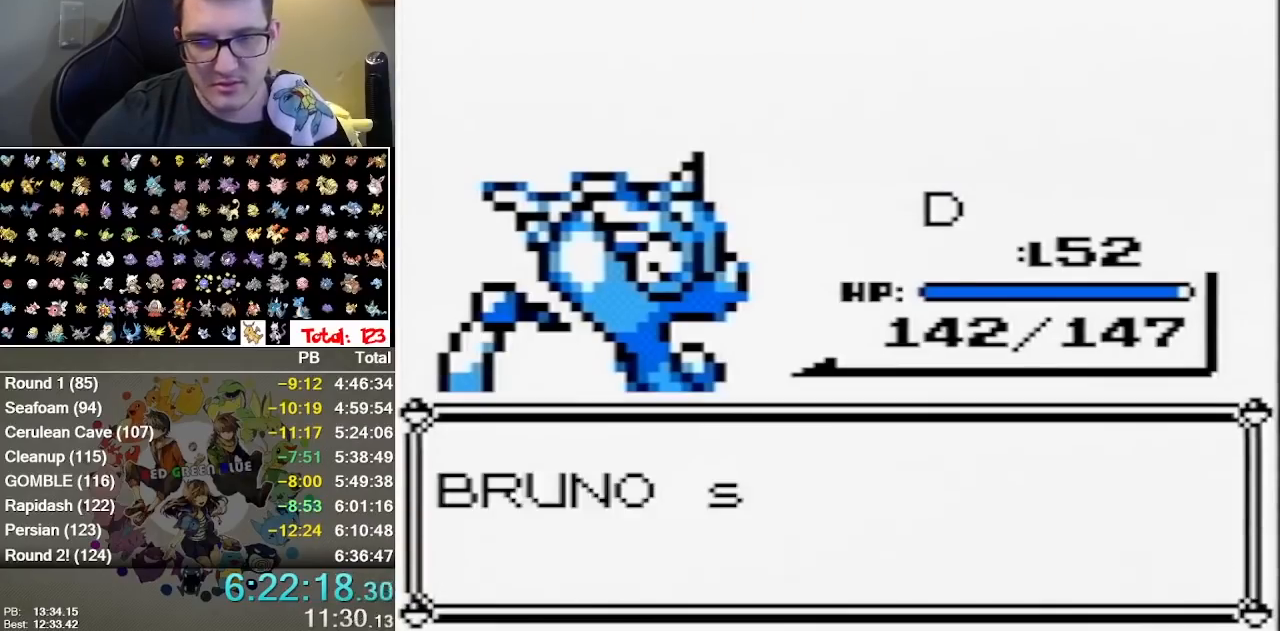
{"buttons": [], "events": [[33, "A", "down"], [33, "B", "up"], [100, "A", "up"], [100, "B", "down"], [167, "A", "down"], [200, "B", "up"], [267, "A", "up"]]}
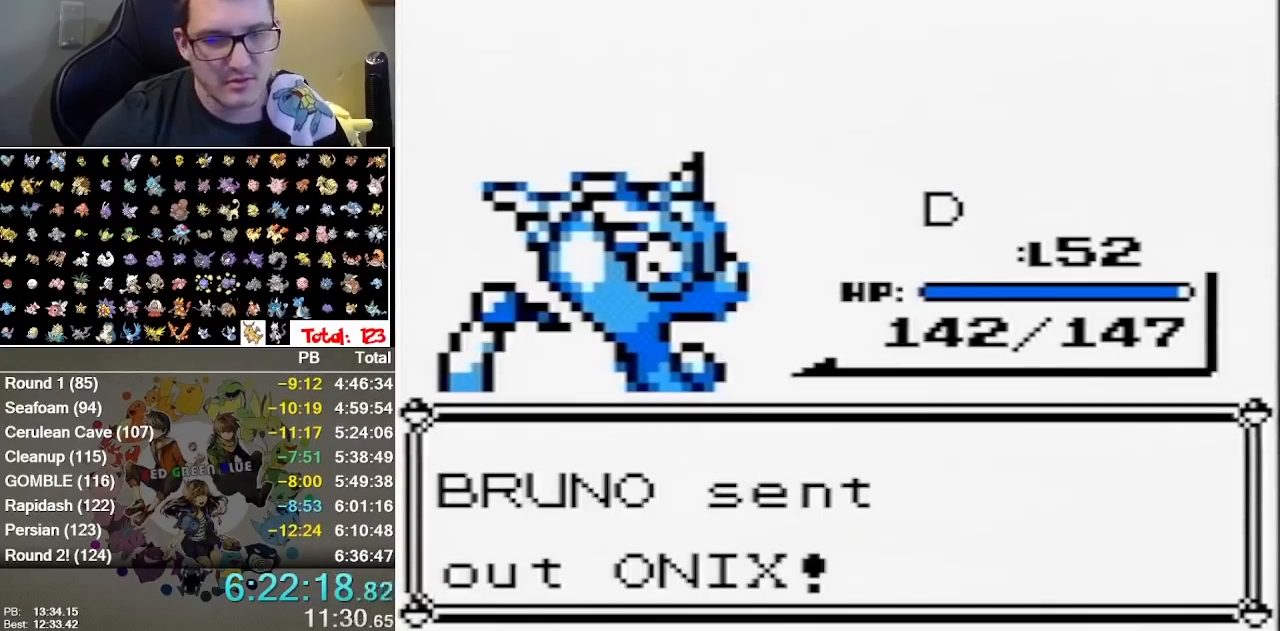
{"buttons": [], "events": [[267, "B", "down"], [333, "B", "up"], [400, "B", "down"], [467, "B", "up"]]}
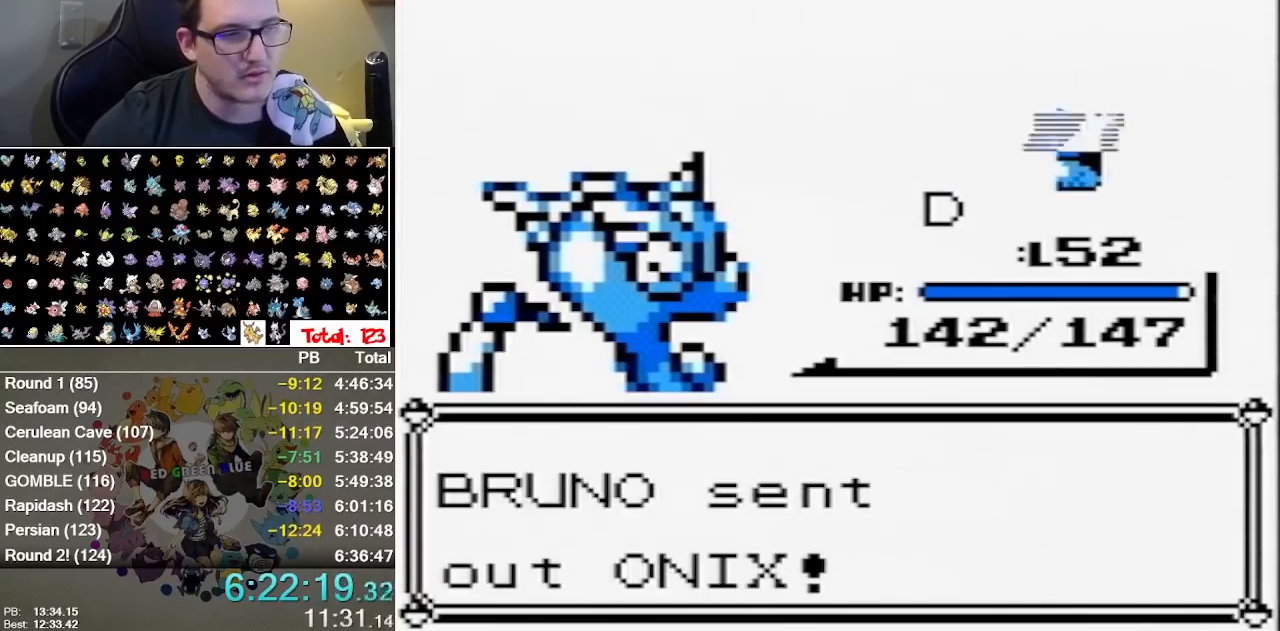
{"buttons": [], "events": [[67, "B", "down"], [117, "B", "up"], [183, "B", "down"], [283, "B", "up"], [367, "B", "down"], [450, "B", "up"]]}
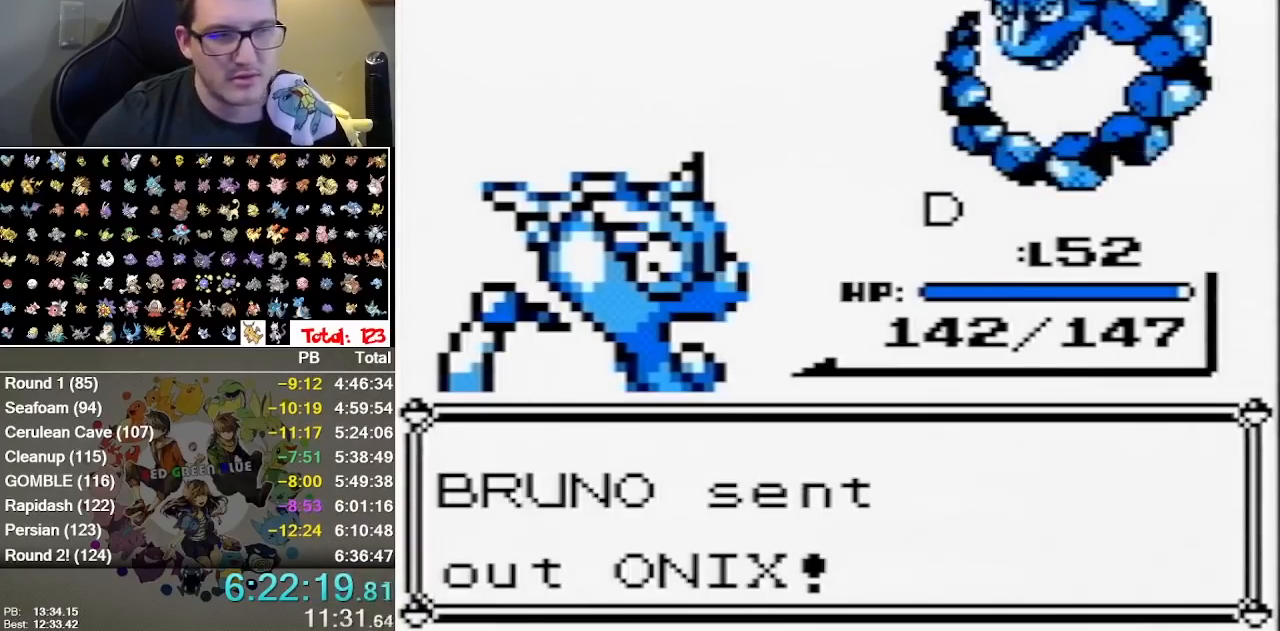
{"buttons": [], "events": [[33, "B", "down"], [100, "B", "up"], [200, "B", "down"], [267, "B", "up"], [367, "B", "down"], [417, "B", "up"]]}
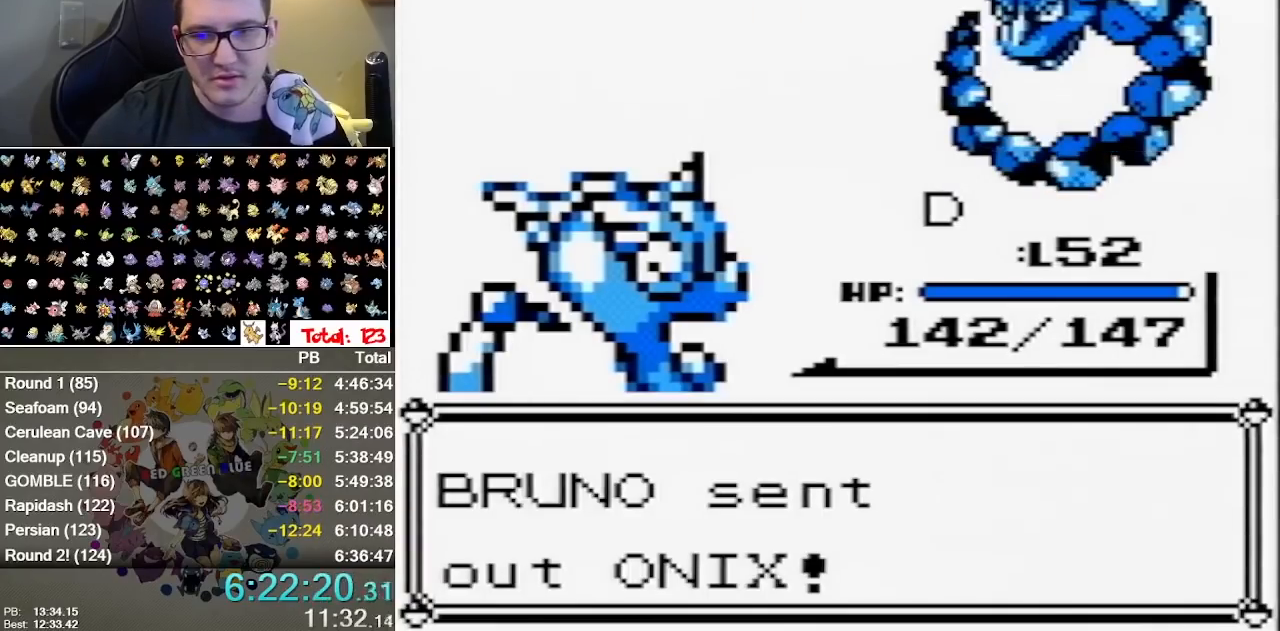
{"buttons": [], "events": [[17, "B", "down"], [83, "B", "up"], [183, "B", "down"], [283, "B", "up"], [400, "A", "down"], [500, "A", "up"]]}
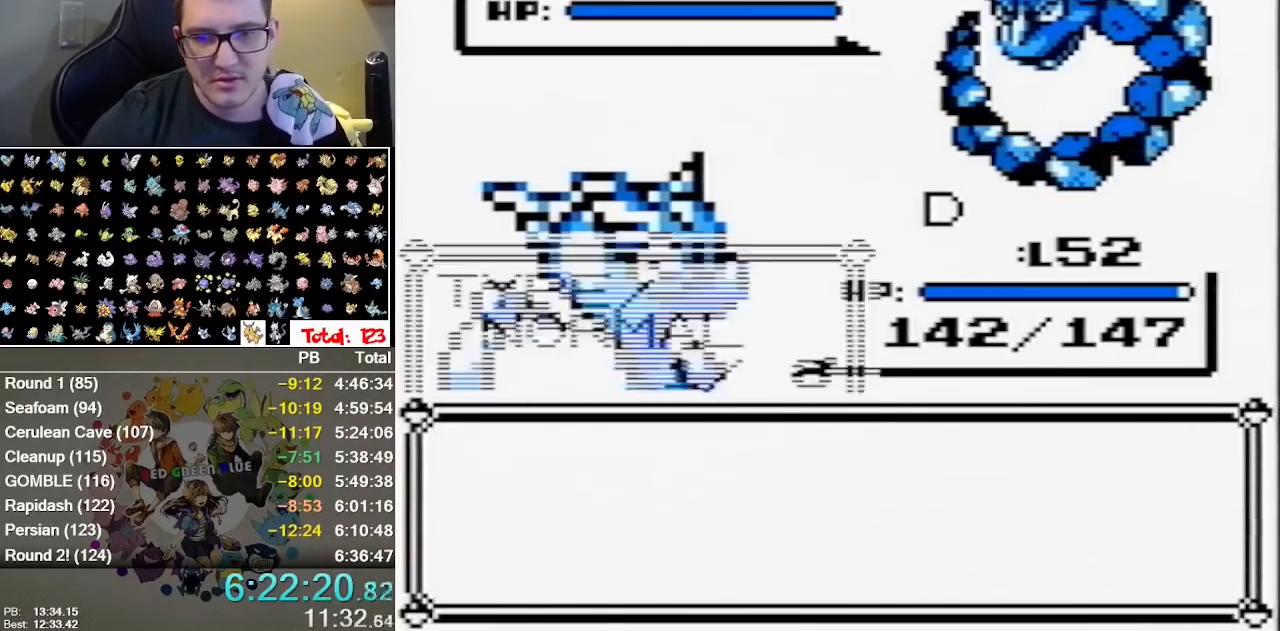
{"buttons": []}
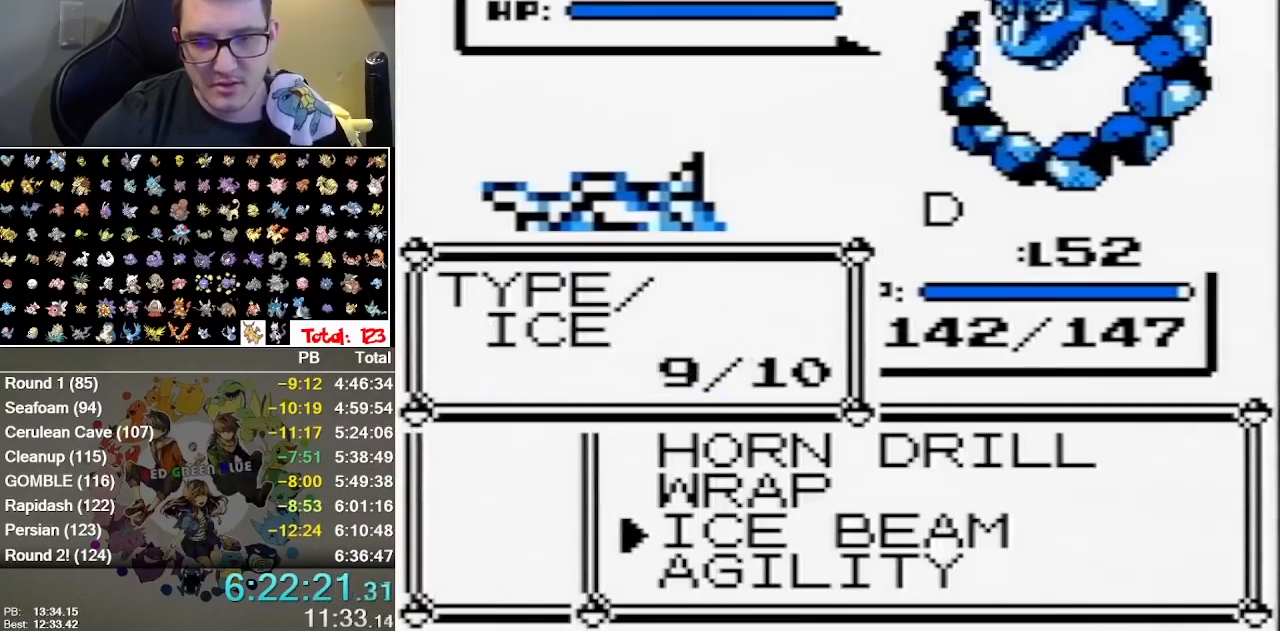
{"buttons": [], "events": [[200, "A", "down"], [333, "A", "up"]]}